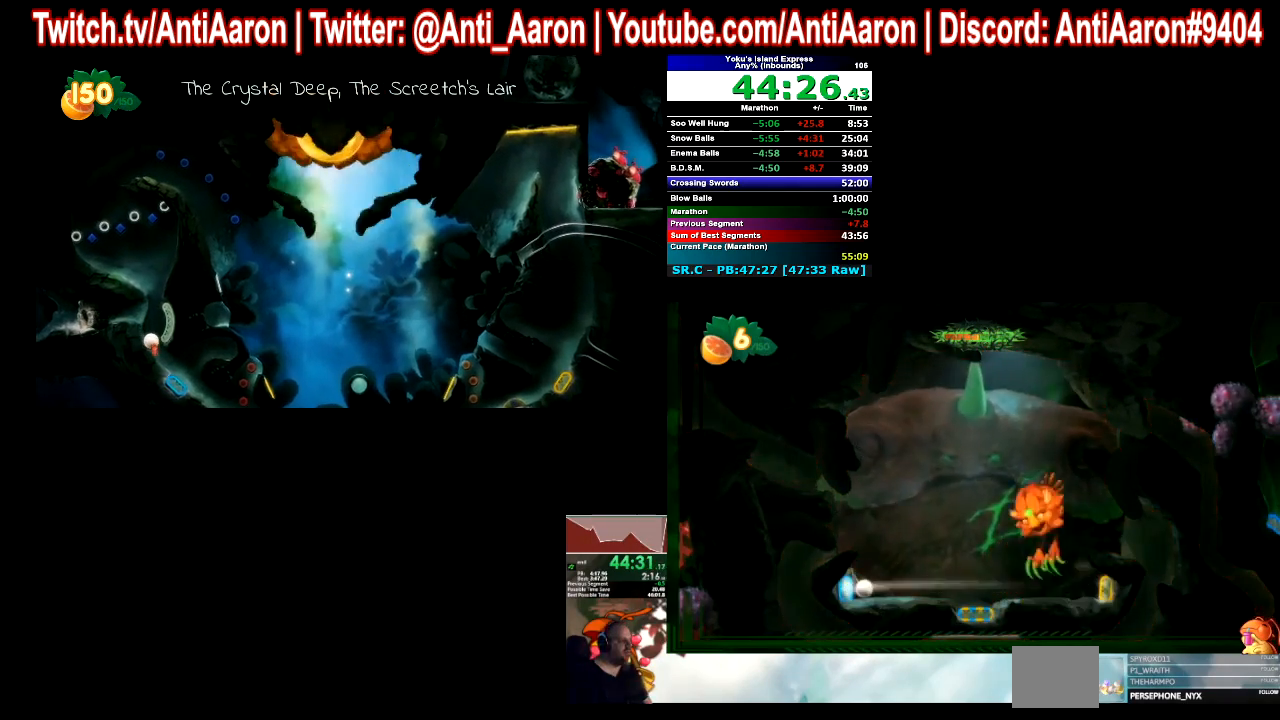
Gameplay with a controller (Xbox layout); each line is a JSON object with the inputs held at the frame after it. "button_events" lists button changes between this image and that frame as [ms after this image, input, new state], when the widget could be followed in between (sticks are given only as held states). Not read: L2 L3 R2 R3.
{"buttons": [], "left_stick": "right", "right_stick": "center", "button_events": []}
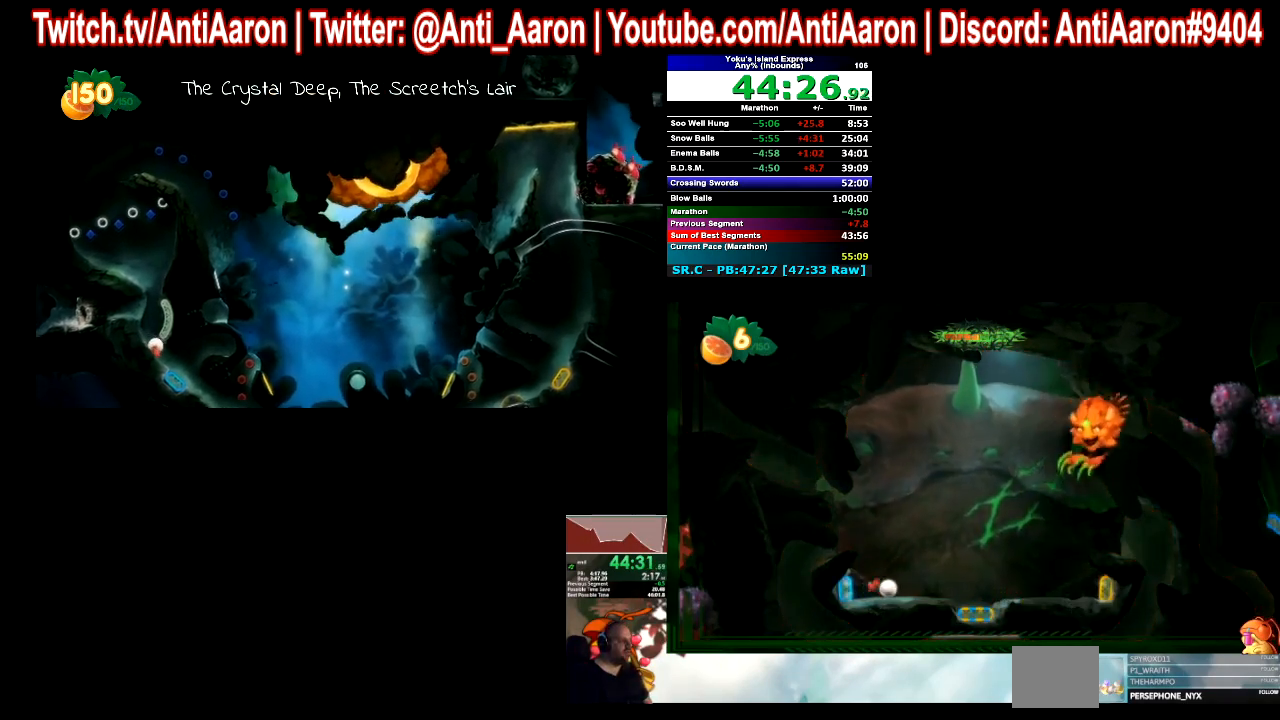
{"buttons": [], "left_stick": "center", "right_stick": "center", "button_events": []}
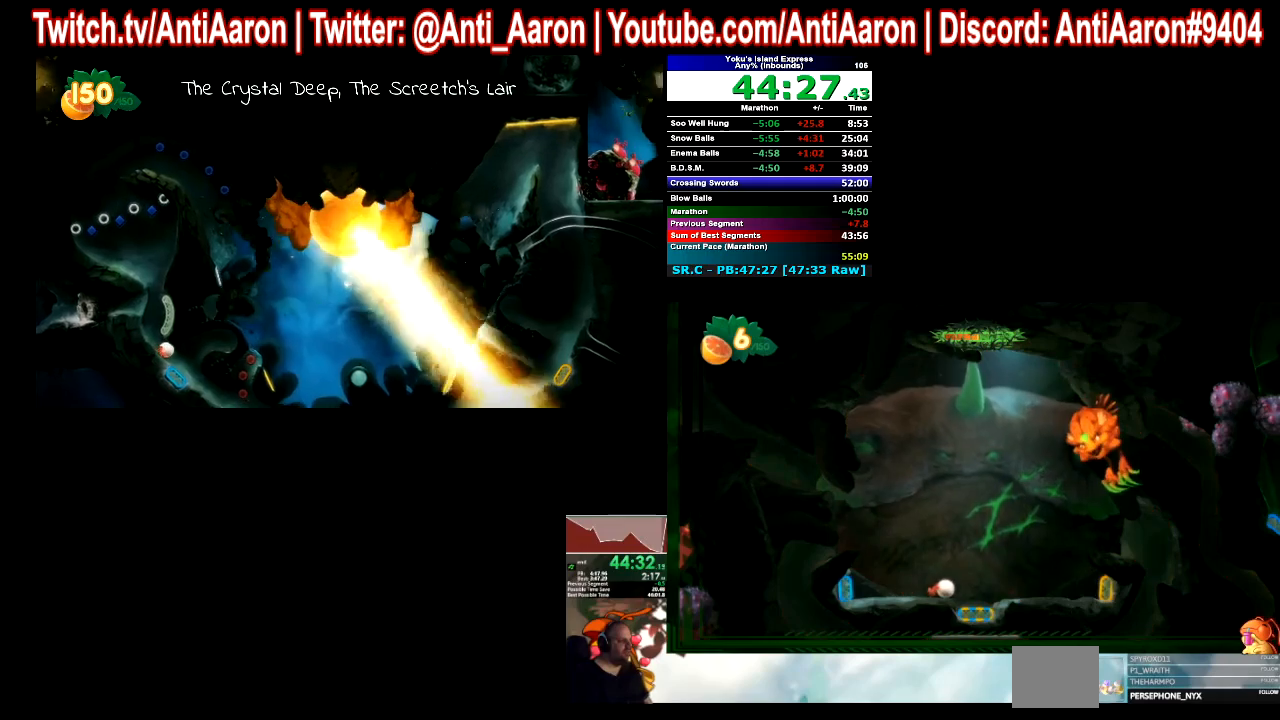
{"buttons": [], "left_stick": "left", "right_stick": "center", "button_events": []}
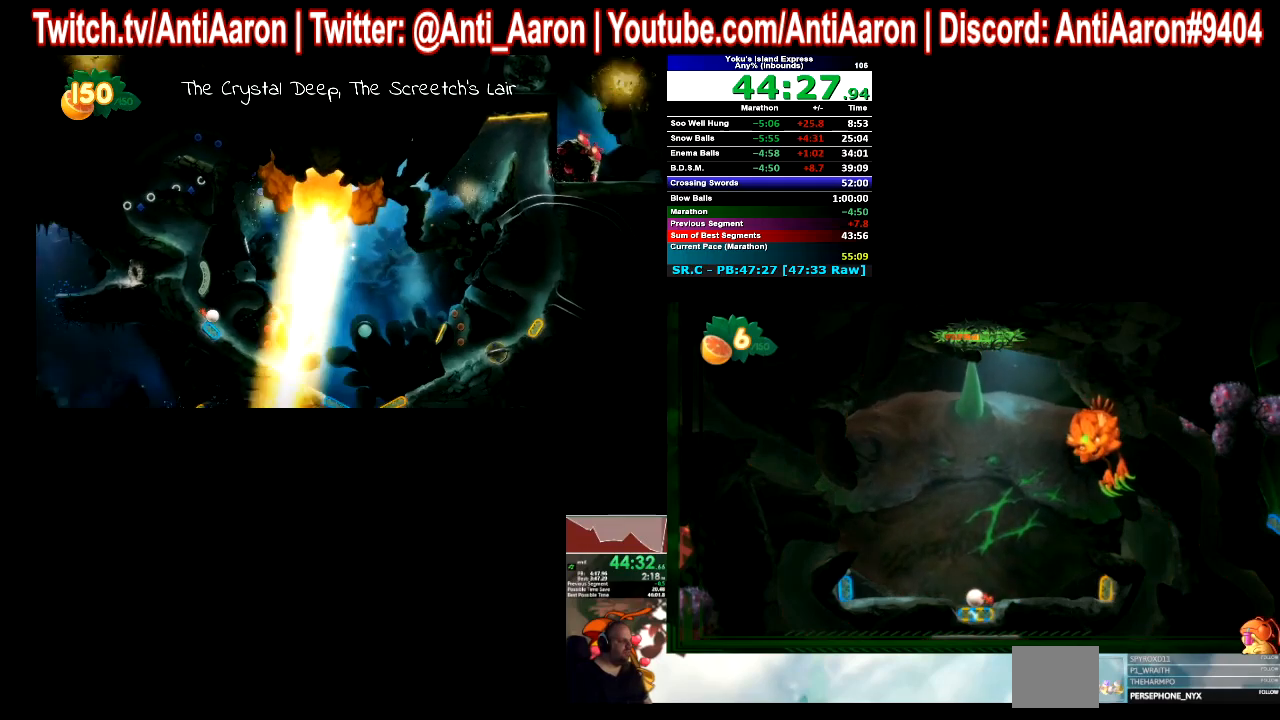
{"buttons": [], "left_stick": "center", "right_stick": "center", "button_events": []}
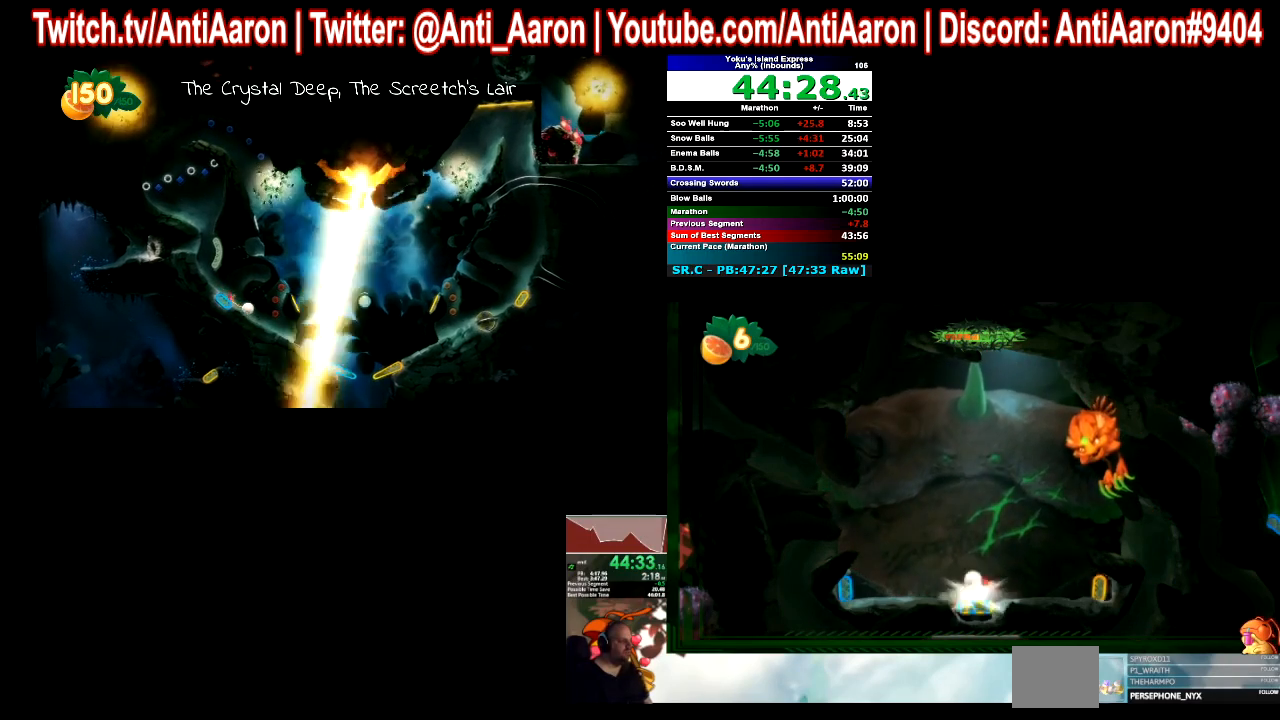
{"buttons": [], "left_stick": "center", "right_stick": "center", "button_events": []}
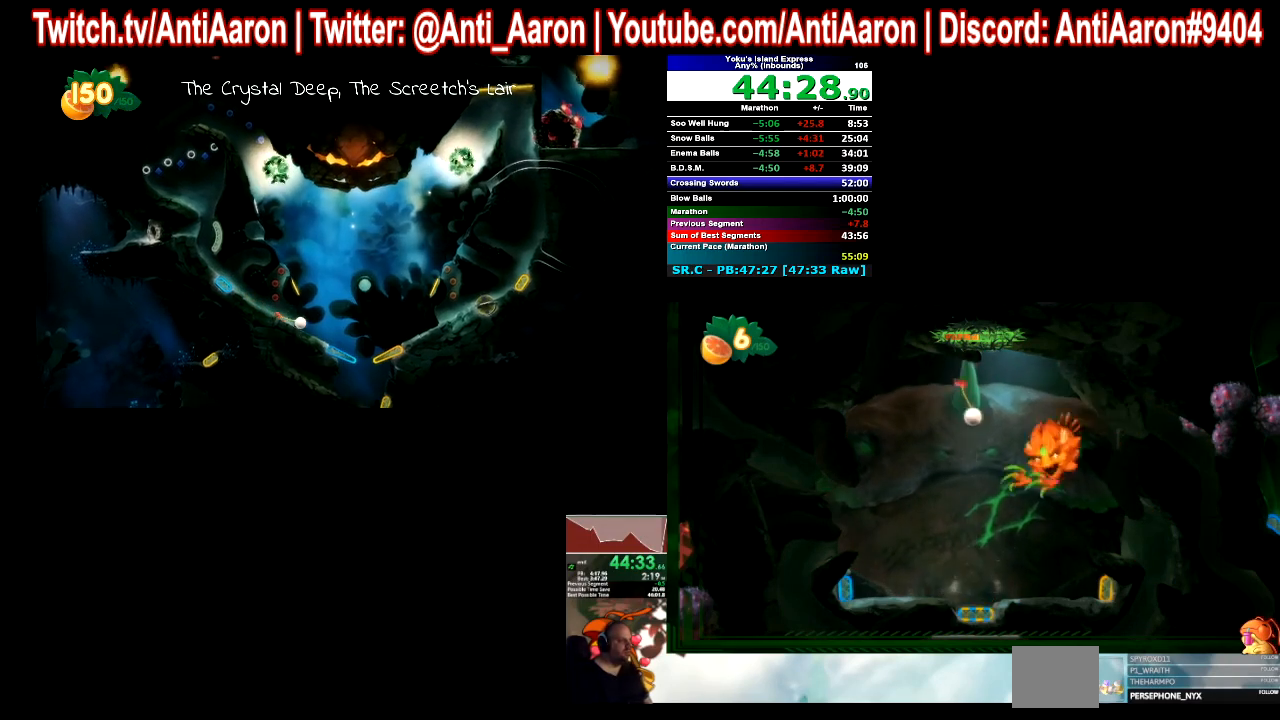
{"buttons": [], "left_stick": "center", "right_stick": "center", "button_events": []}
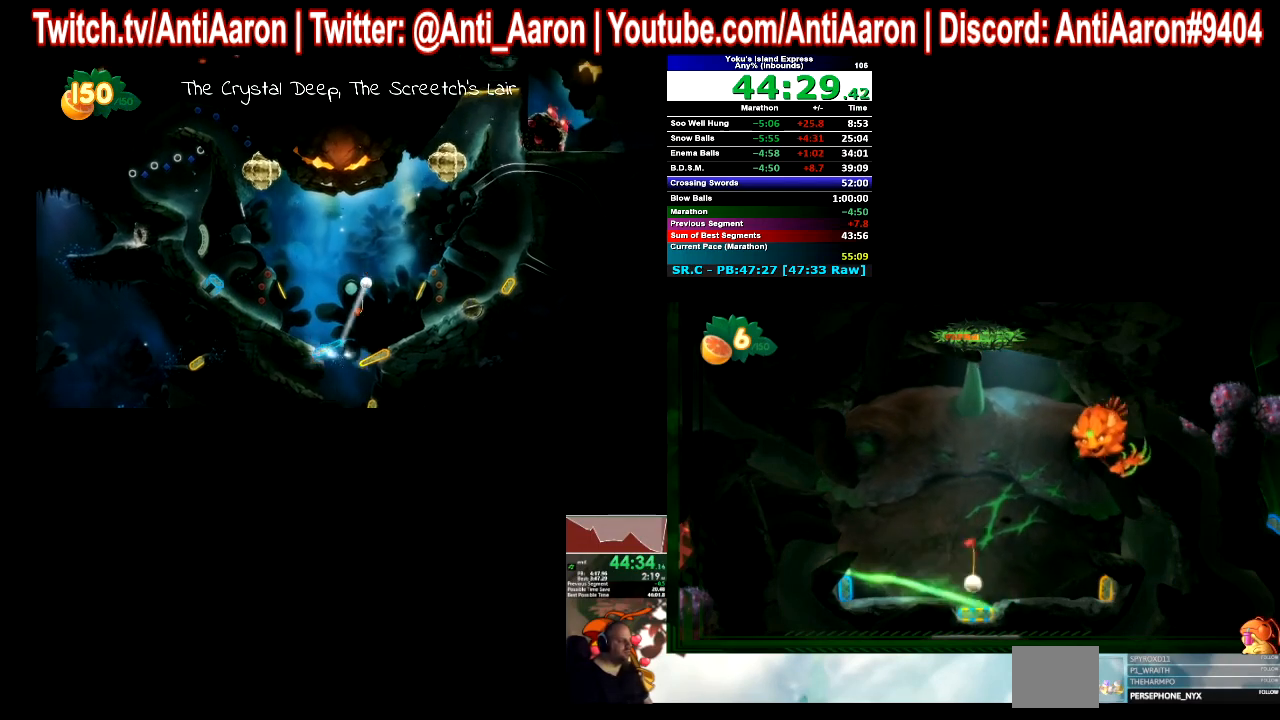
{"buttons": [], "left_stick": "center", "right_stick": "center", "button_events": []}
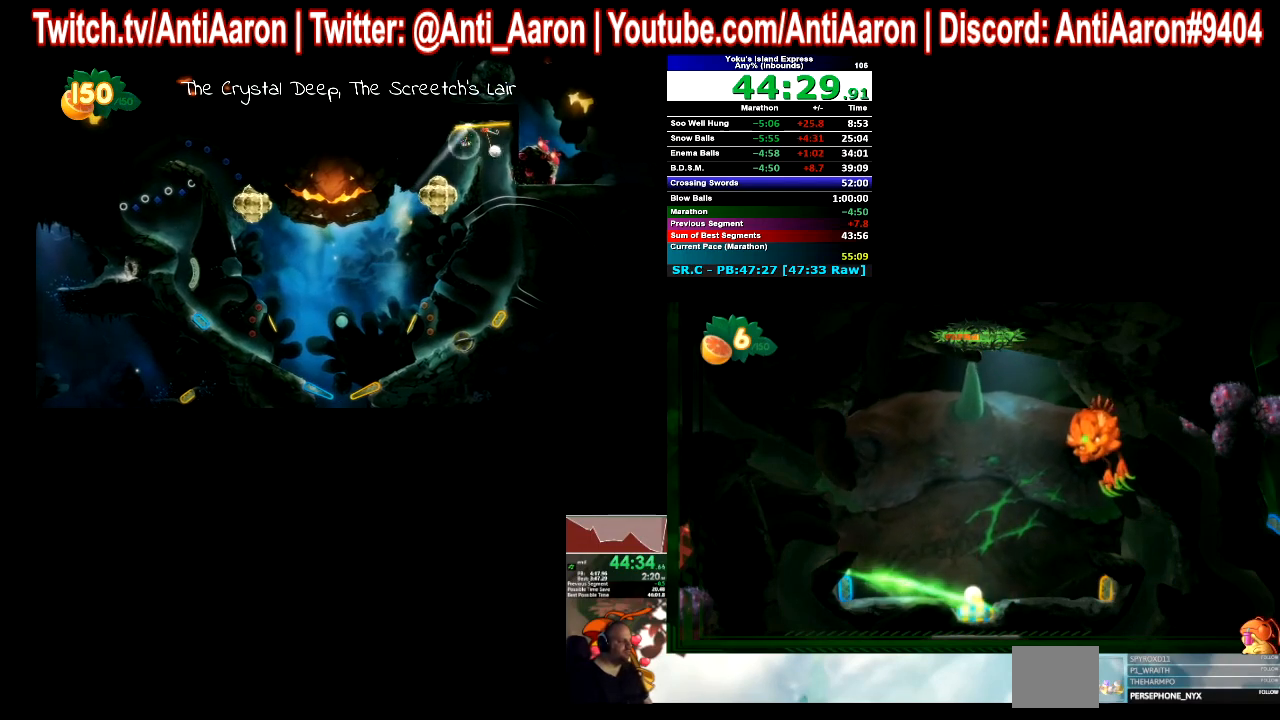
{"buttons": [], "left_stick": "center", "right_stick": "center", "button_events": []}
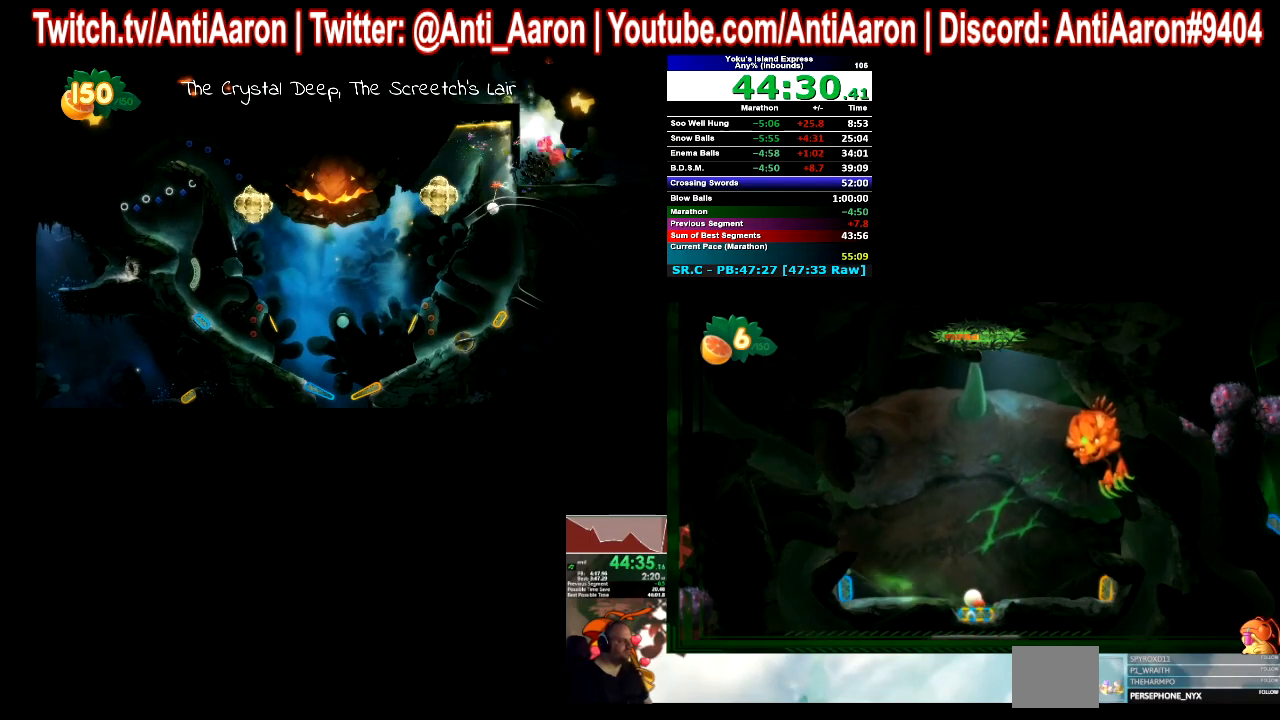
{"buttons": [], "left_stick": "left", "right_stick": "center", "button_events": []}
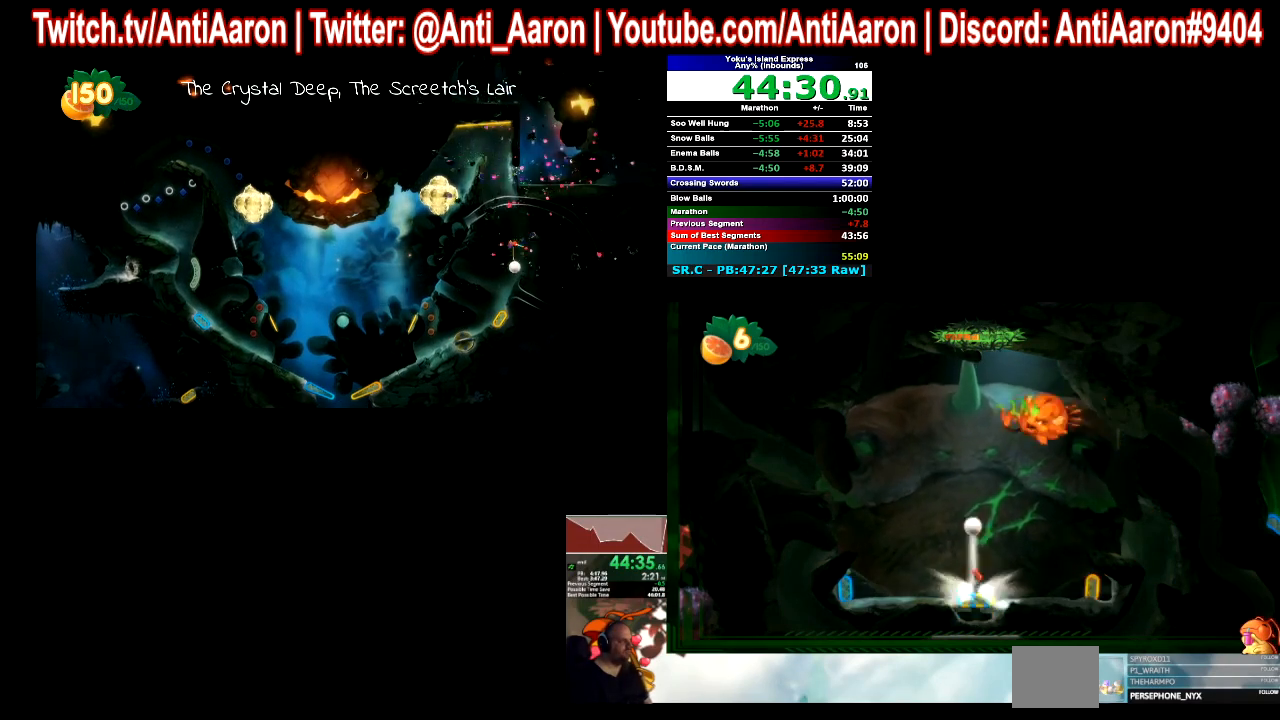
{"buttons": [], "left_stick": "left", "right_stick": "center", "button_events": []}
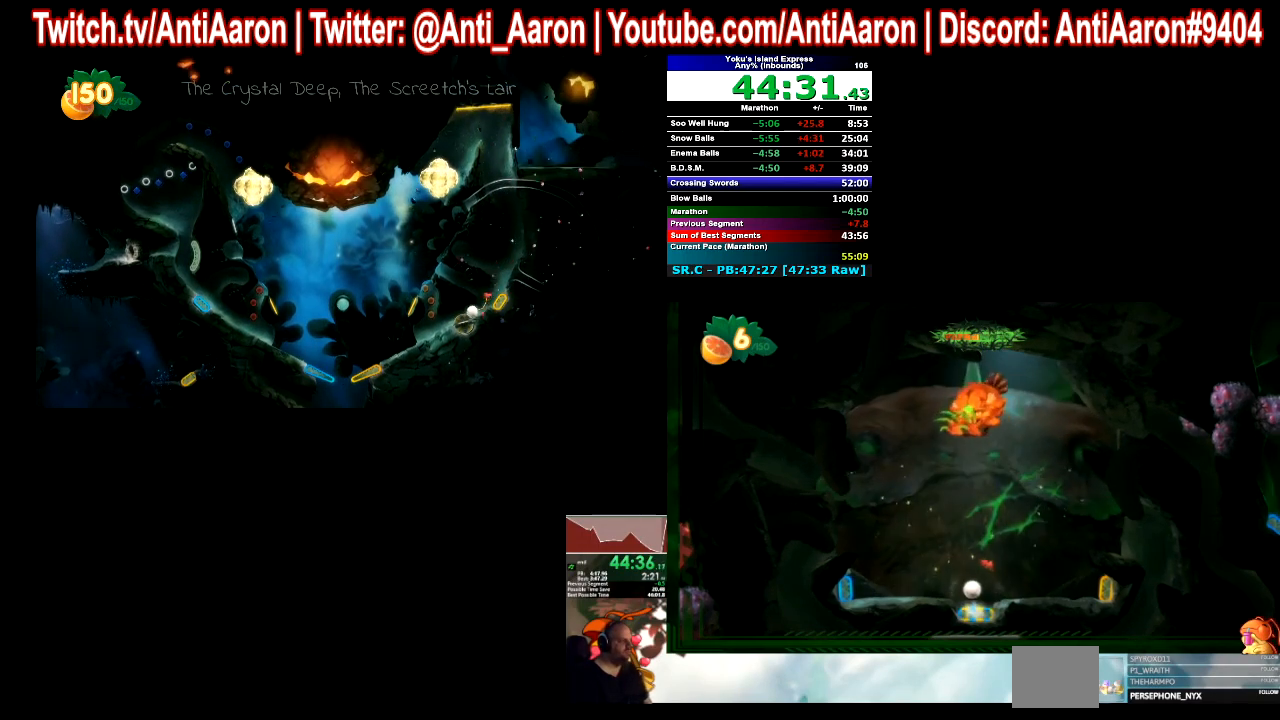
{"buttons": [], "left_stick": "left", "right_stick": "center", "button_events": []}
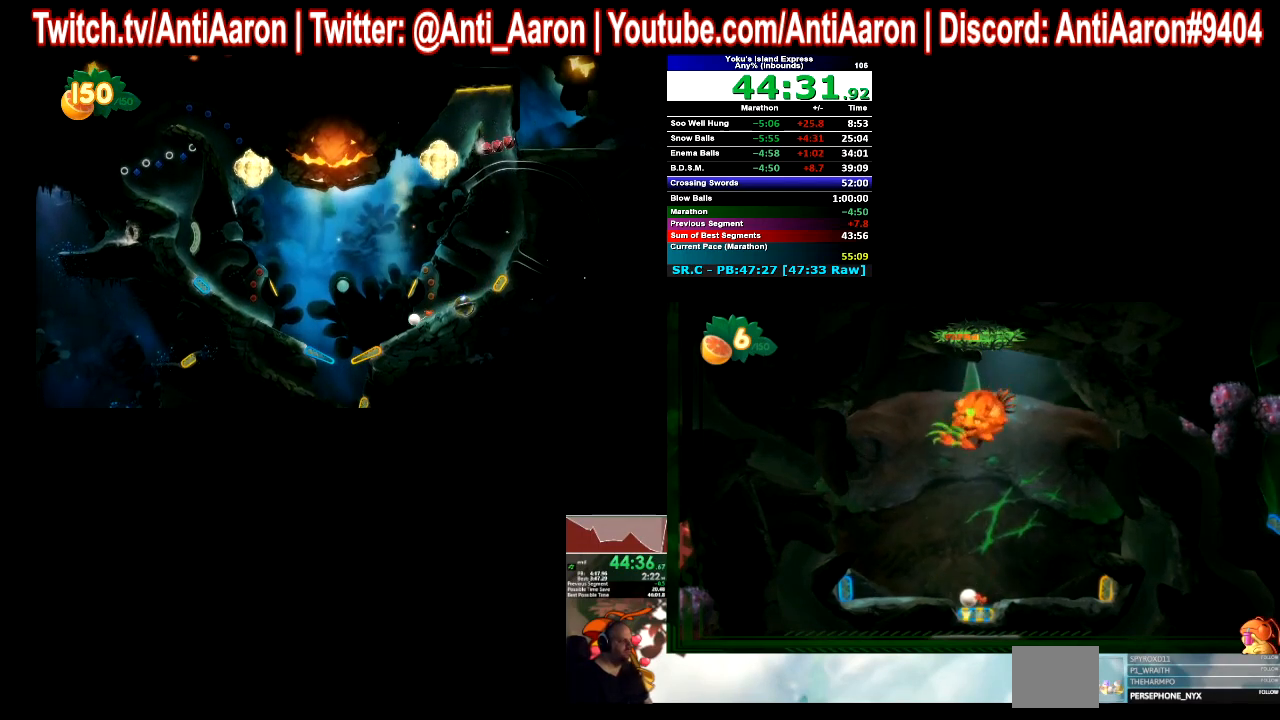
{"buttons": [], "left_stick": "left", "right_stick": "center", "button_events": []}
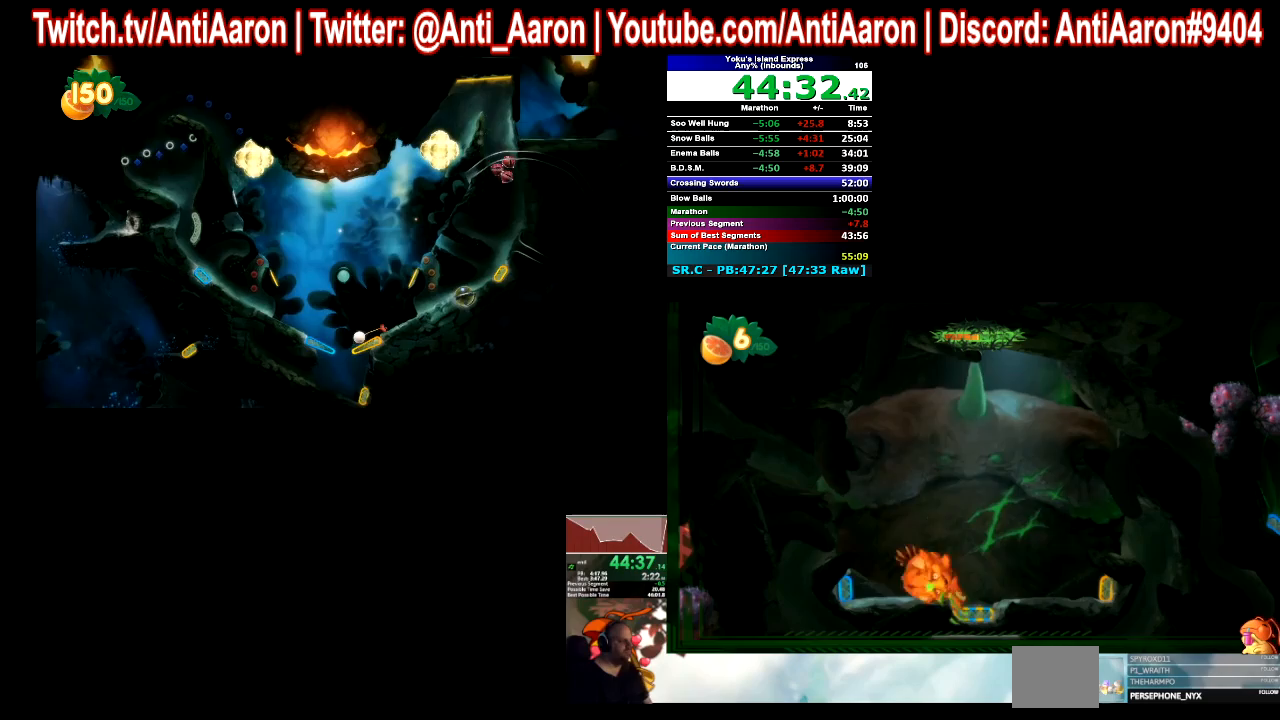
{"buttons": [], "left_stick": "left", "right_stick": "center", "button_events": []}
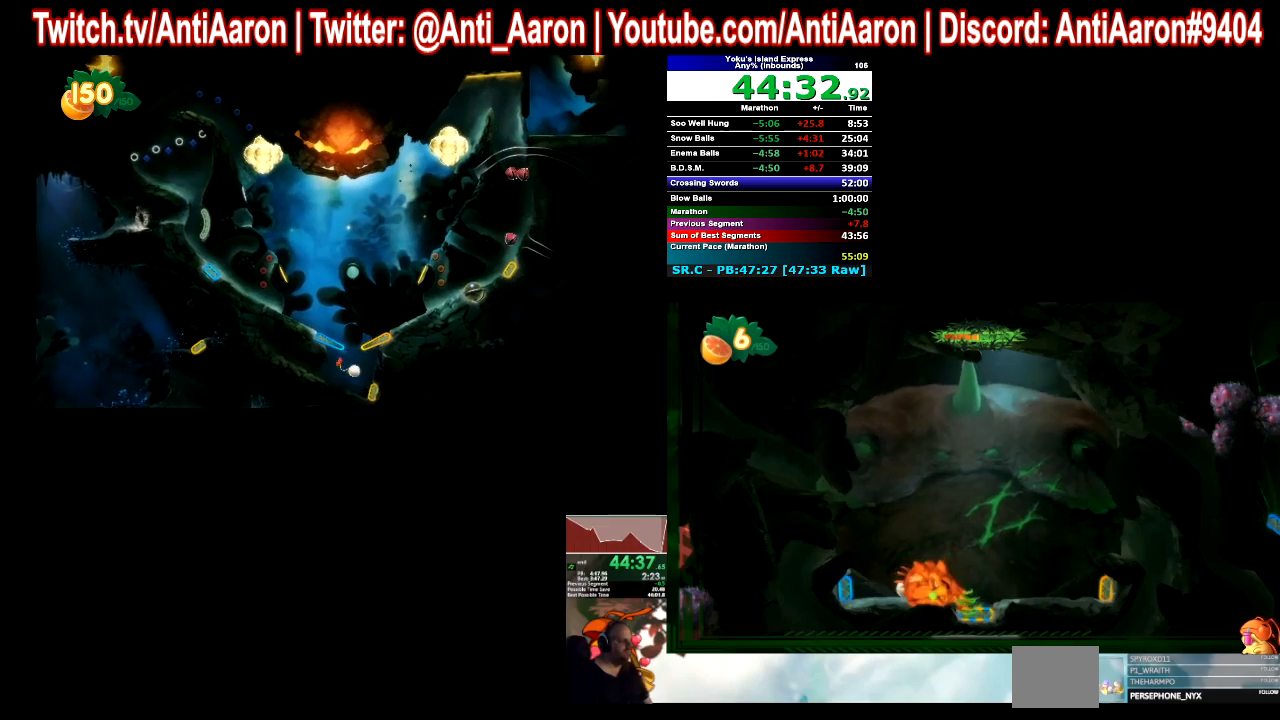
{"buttons": [], "left_stick": "center", "right_stick": "center", "button_events": []}